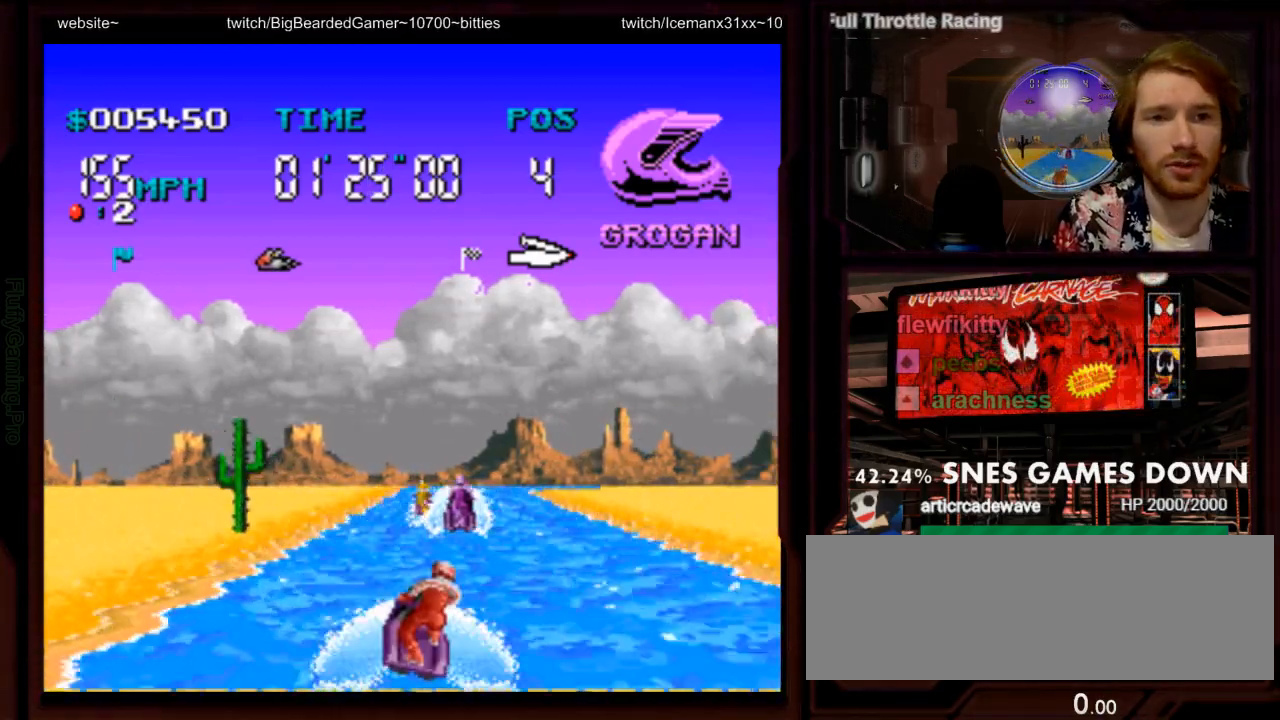
Gameplay with a controller (Nintendo layout); each line is a JSON object with the inputs held at the frame after it. "events" lists button and stick changes between this image and that frame as [ms after this image, input, new state], when the widget could be followed in between. Not read: L3 R1 R3 SELECT START.
{"buttons": ["A"], "events": [[233, "DPAD_RIGHT", "down"], [333, "DPAD_RIGHT", "up"]]}
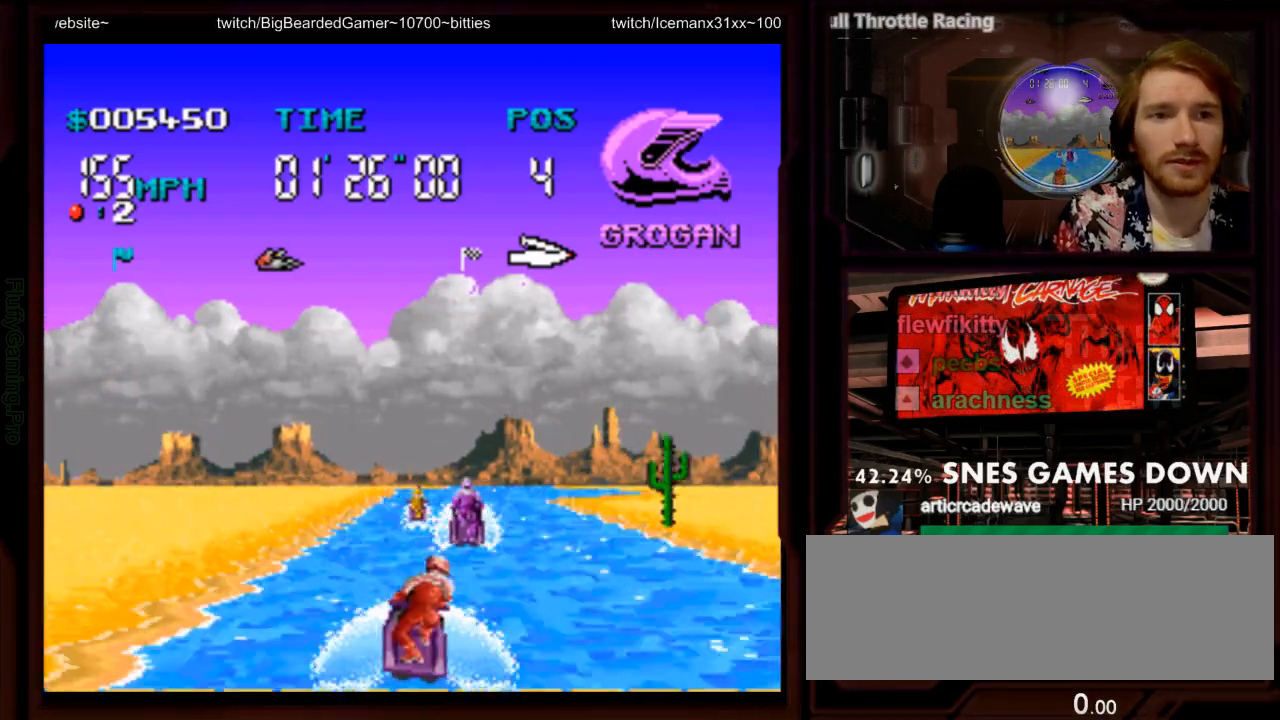
{"buttons": ["A"], "events": [[150, "DPAD_RIGHT", "down"], [250, "DPAD_RIGHT", "up"]]}
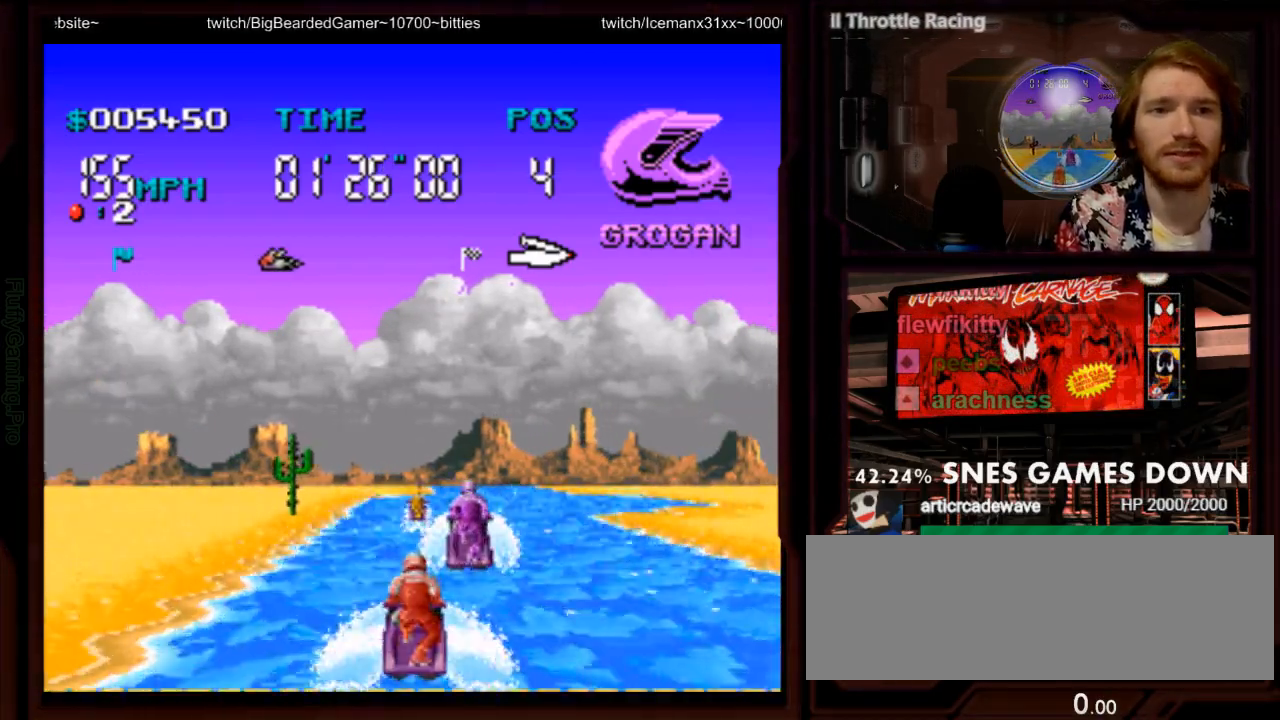
{"buttons": ["A", "DPAD_RIGHT"], "events": [[483, "DPAD_RIGHT", "down"]]}
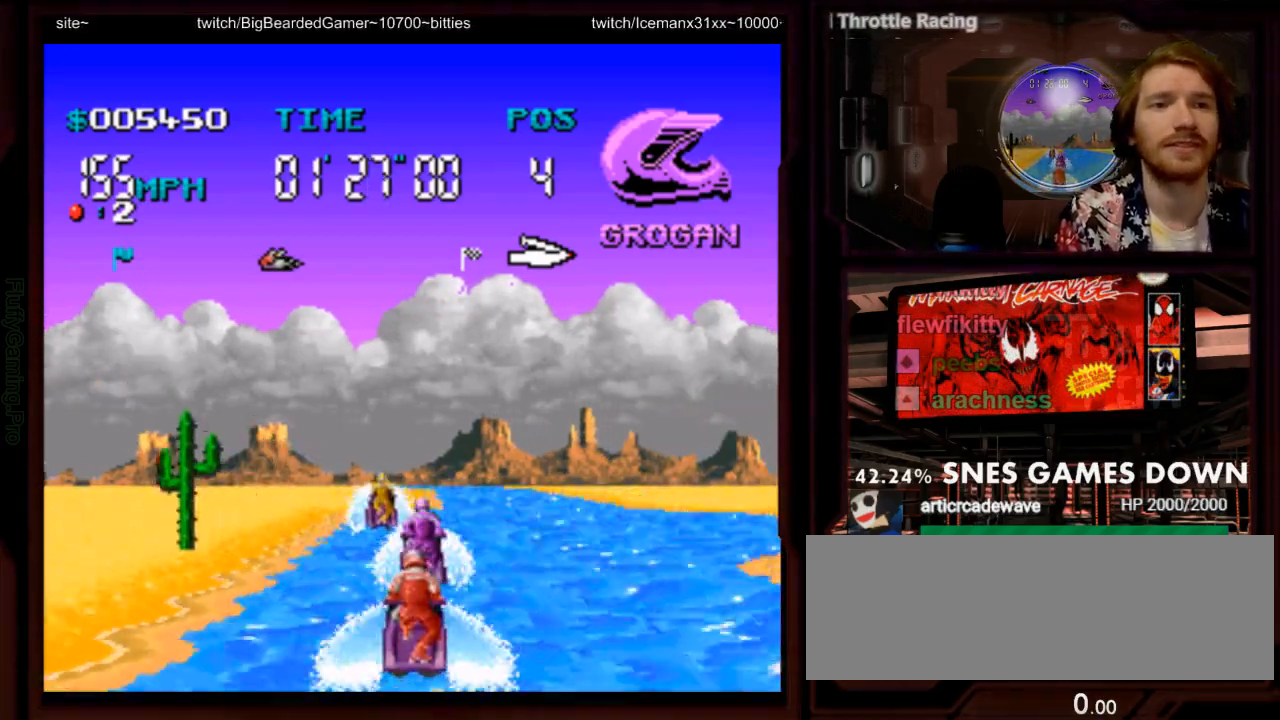
{"buttons": ["A"], "events": [[217, "DPAD_RIGHT", "up"], [367, "DPAD_RIGHT", "down"], [433, "DPAD_RIGHT", "up"]]}